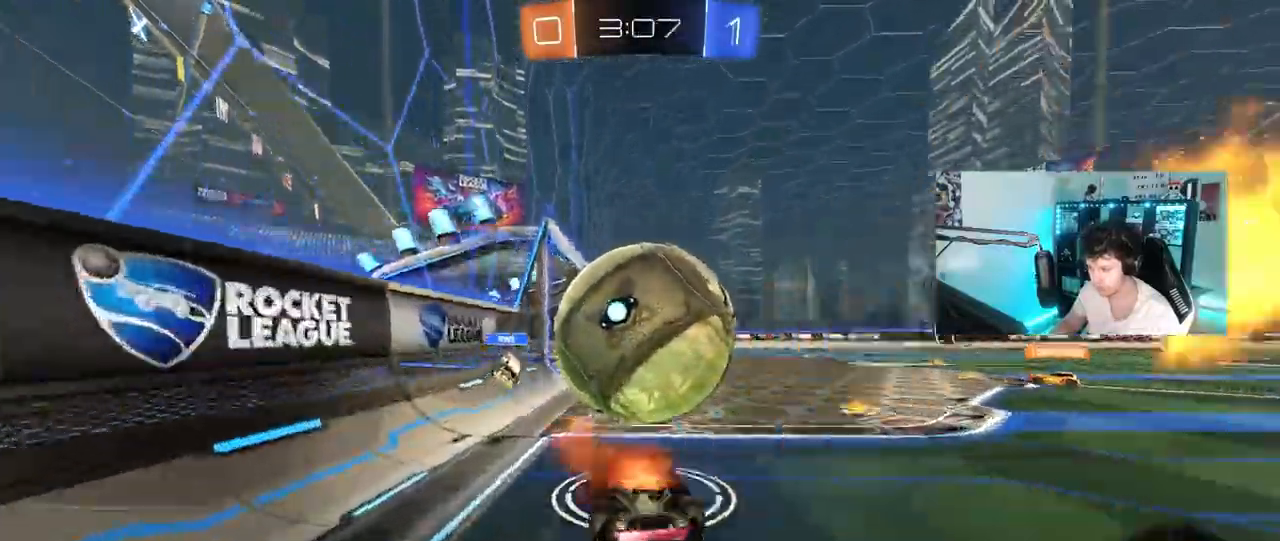
Gameplay with keyboard and mouse; each line is a JSON object with the keys and mouse buttons held at the frame after it. "events" lists presses ("down") and releases ("up") of "1", "2", "3", "4", "5", "a", "alt", "c", "caps_lock", "ctrl", "d", "e", "f", "g", "q", "r", "s", "shift", "space", "t", "tab", "v", "w", "x", "z", "mouse_left", "mouse_wheel" and "mouse_right" between this image and that frame as [ms after this image, input, new state], when the widget could be followed in between. "mouse_left", "mouse_wheel", "mouse_right" = the "left", "wheel", "right" buttons of the "mouse" list. No other keys are recorded. "wheel" means that the mouse wheel is clicked or scrolled. "mouse_move" is the direction in which the mouse moves at that frame (one of eight, or "still"), when it could be read.
{"keys": ["d", "s", "shift"], "mouse": [], "mouse_move": "still", "events": [[67, "shift", "down"], [100, "d", "down"], [100, "s", "down"], [100, "w", "up"], [150, "mouse_left", "up"], [150, "mouse_right", "up"]]}
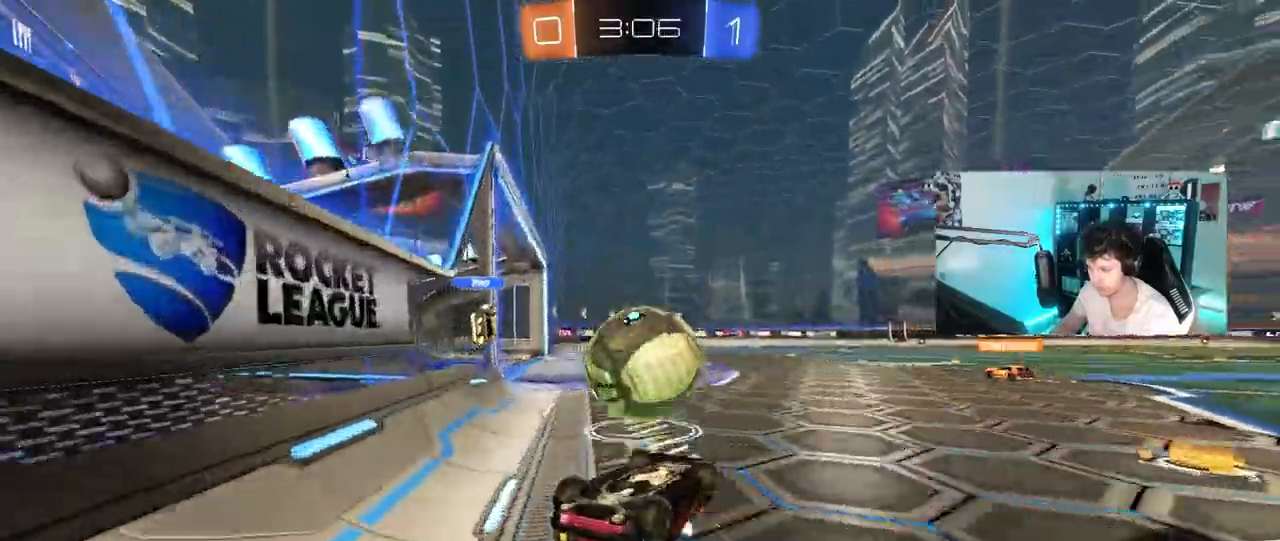
{"keys": ["d", "s", "shift"], "mouse": [], "events": []}
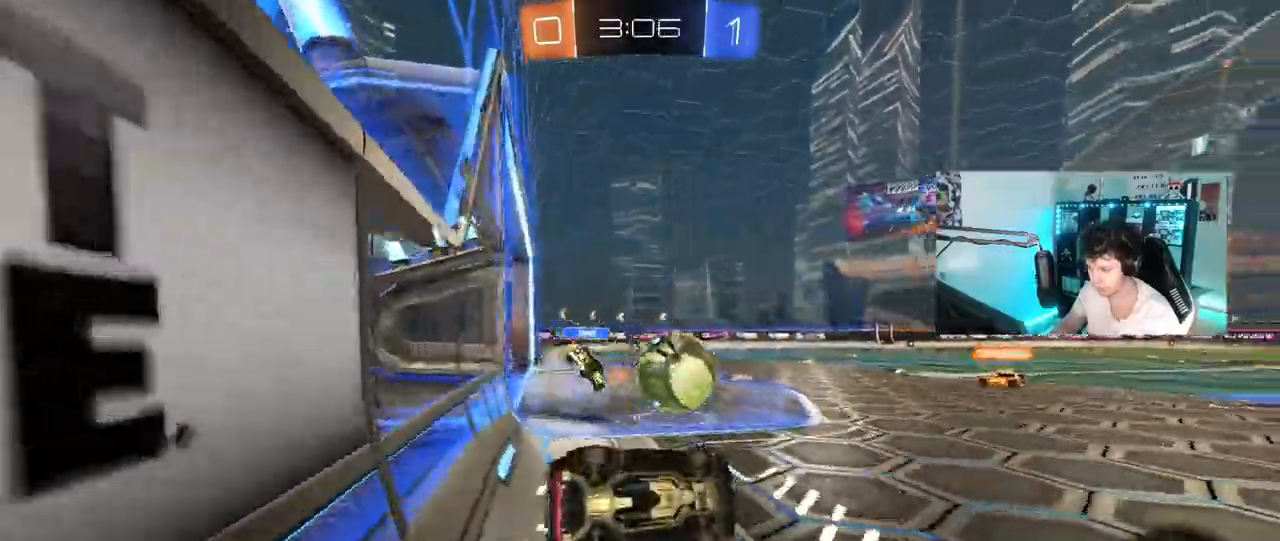
{"keys": [], "mouse": [], "mouse_move": "still", "events": [[50, "s", "up"], [183, "d", "up"], [383, "shift", "up"]]}
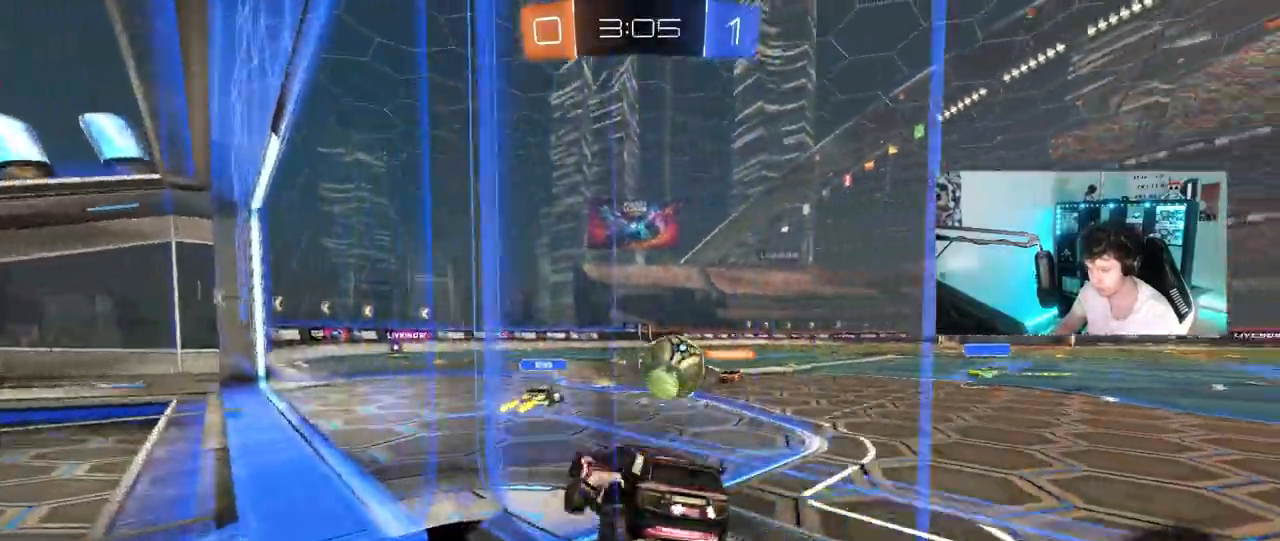
{"keys": ["d", "w"], "mouse": [], "mouse_move": "still", "events": [[67, "d", "down"], [150, "w", "down"]]}
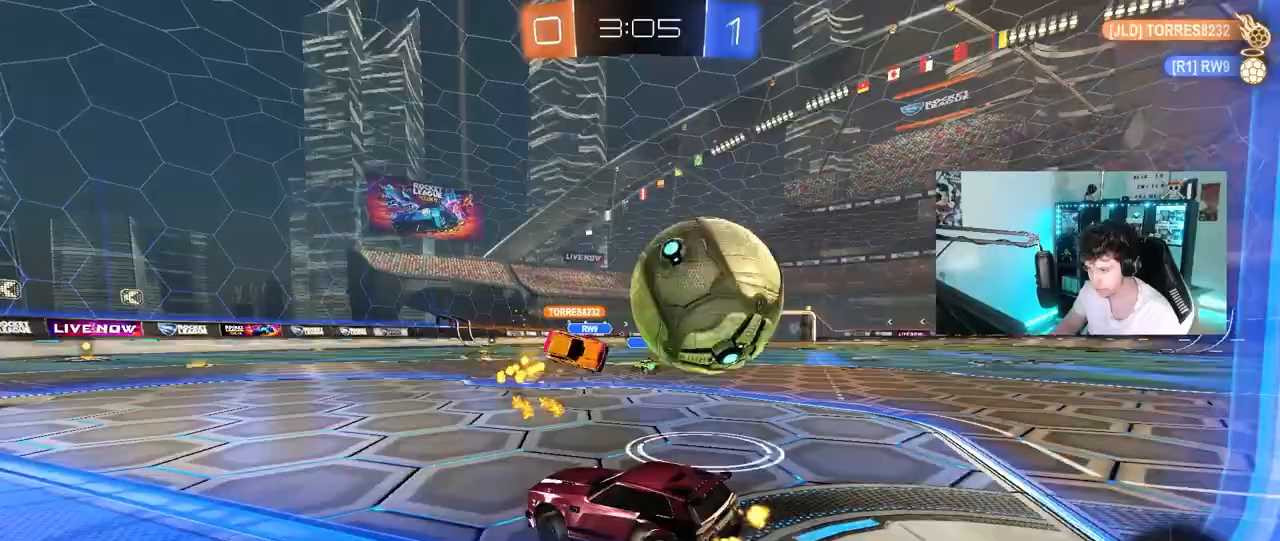
{"keys": [], "mouse": [], "mouse_move": "still", "events": [[133, "d", "up"], [267, "d", "down"], [400, "d", "up"], [500, "w", "up"]]}
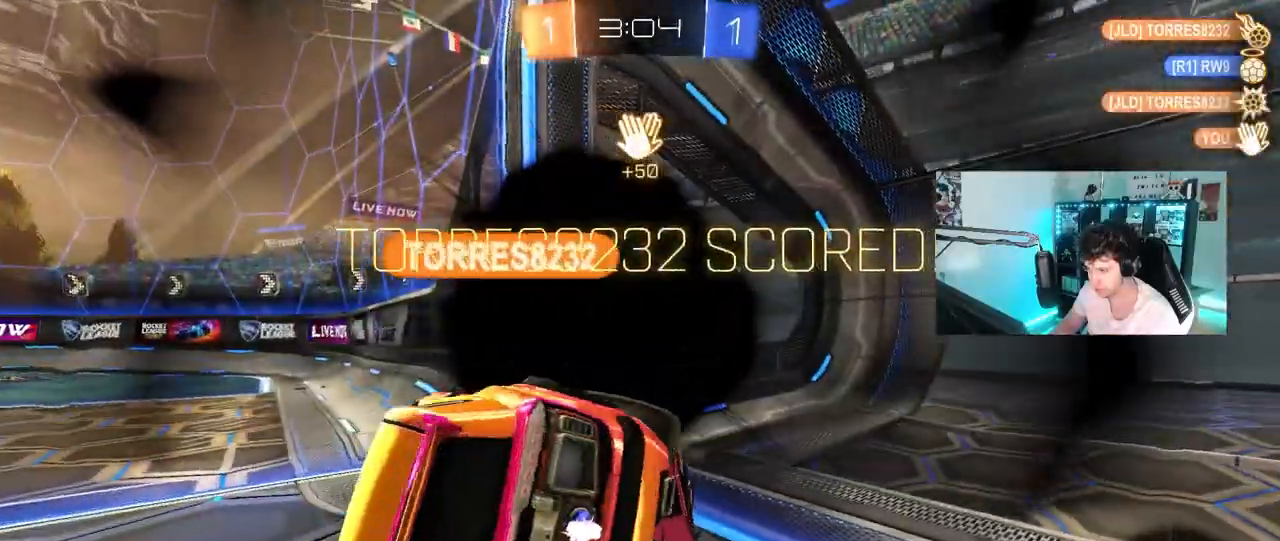
{"keys": [], "mouse": [], "mouse_move": "right", "events": [[183, "w", "down"], [383, "d", "down"], [417, "w", "up"], [467, "d", "up"]]}
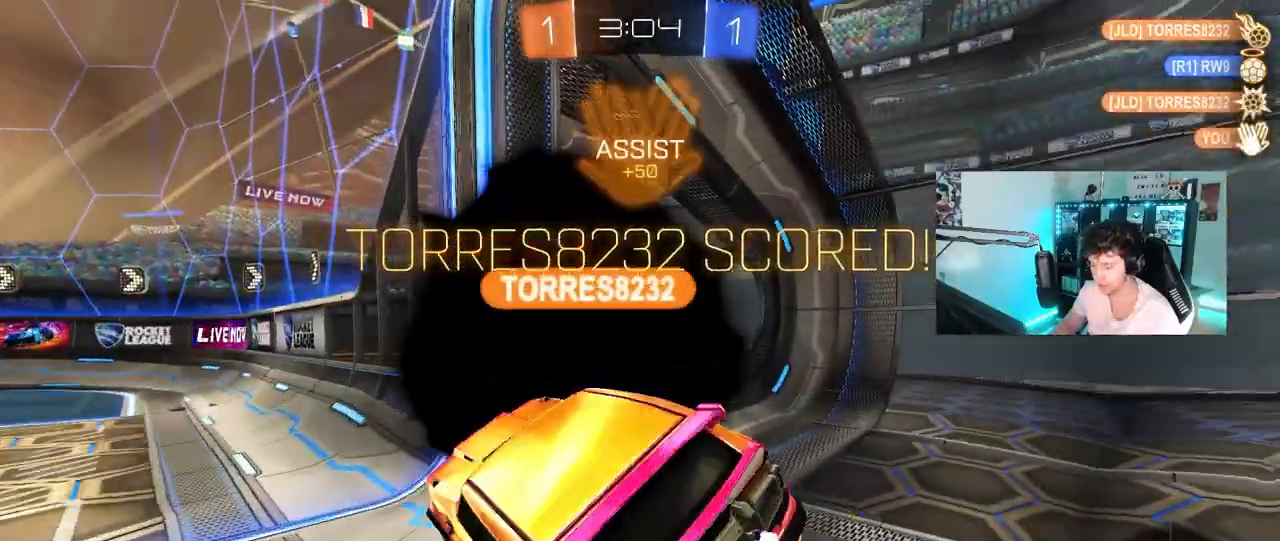
{"keys": ["s", "space"], "mouse": [], "mouse_move": "still", "events": [[67, "s", "down"], [117, "mouse_right", "down"], [200, "mouse_right", "up"], [250, "mouse_right", "down"], [350, "space", "down"], [483, "mouse_right", "up"]]}
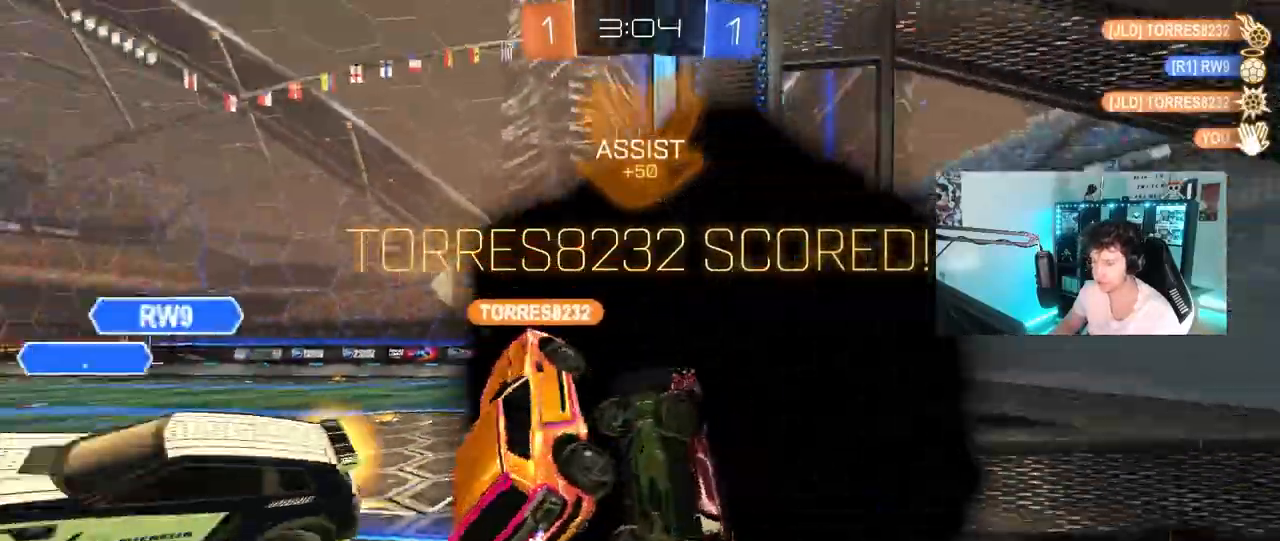
{"keys": ["shift"], "mouse": [], "mouse_move": "still", "events": [[33, "space", "up"], [83, "s", "up"], [217, "d", "down"], [217, "shift", "down"], [500, "d", "up"]]}
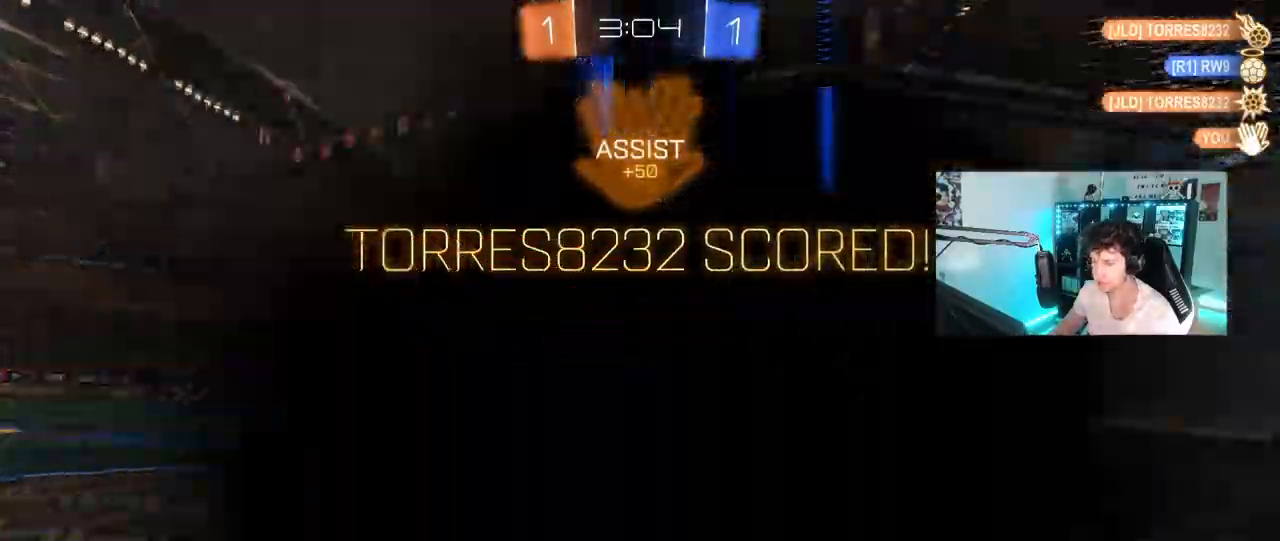
{"keys": ["tab"], "mouse": [], "mouse_move": "still", "events": [[100, "shift", "up"], [333, "tab", "down"]]}
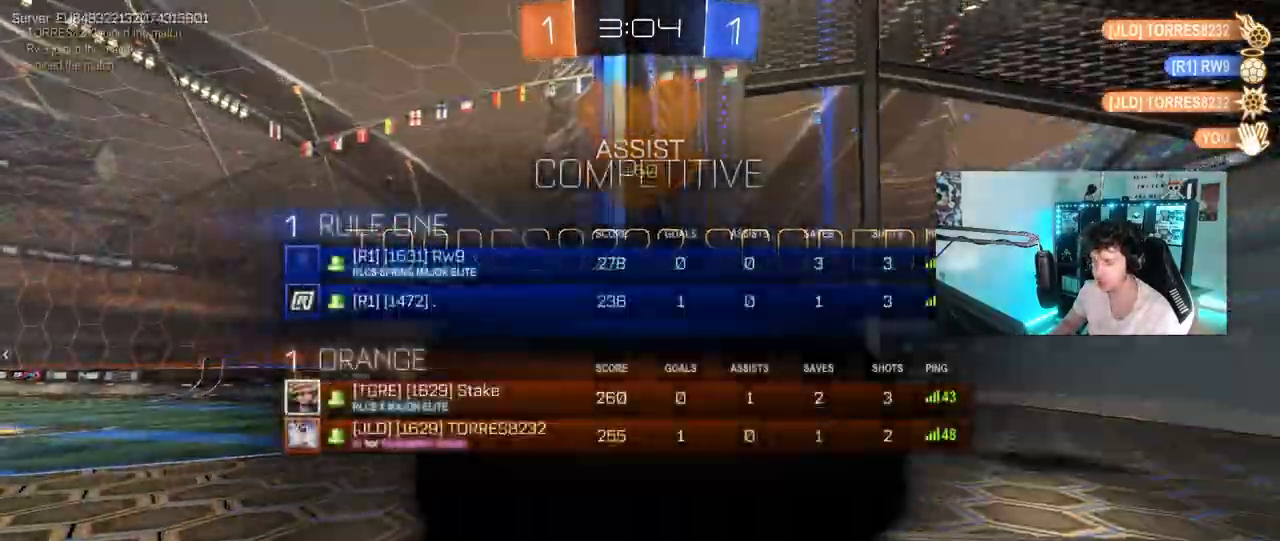
{"keys": [], "mouse": [], "mouse_move": "still", "events": [[117, "tab", "up"]]}
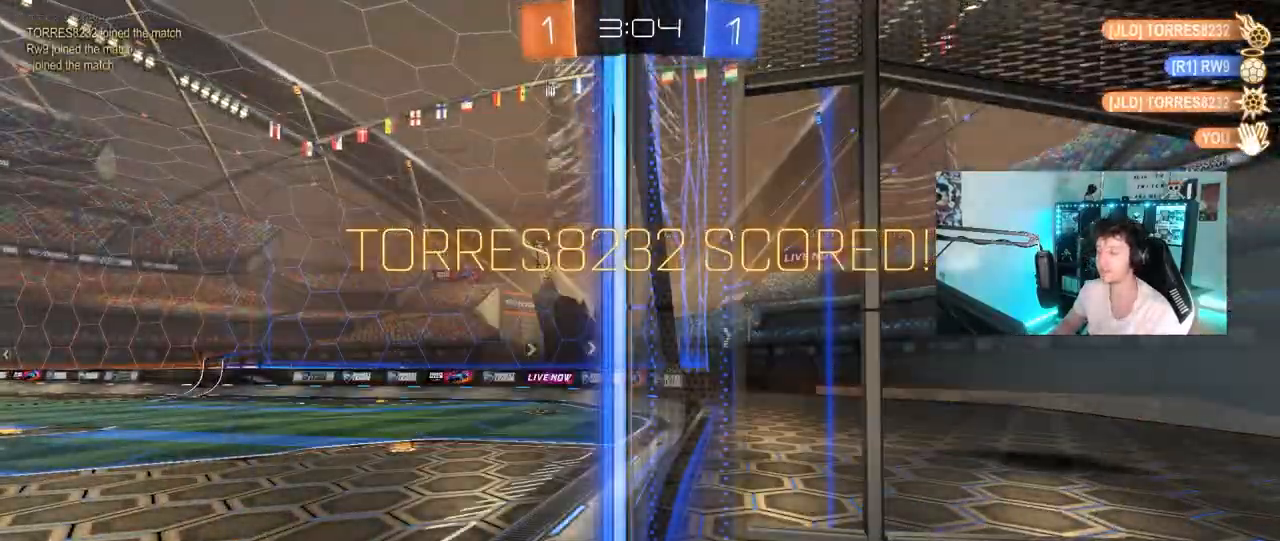
{"keys": ["tab"], "mouse": ["right"], "mouse_move": "still", "events": [[267, "mouse_right", "down"], [317, "tab", "down"], [400, "mouse_right", "up"], [450, "mouse_right", "down"]]}
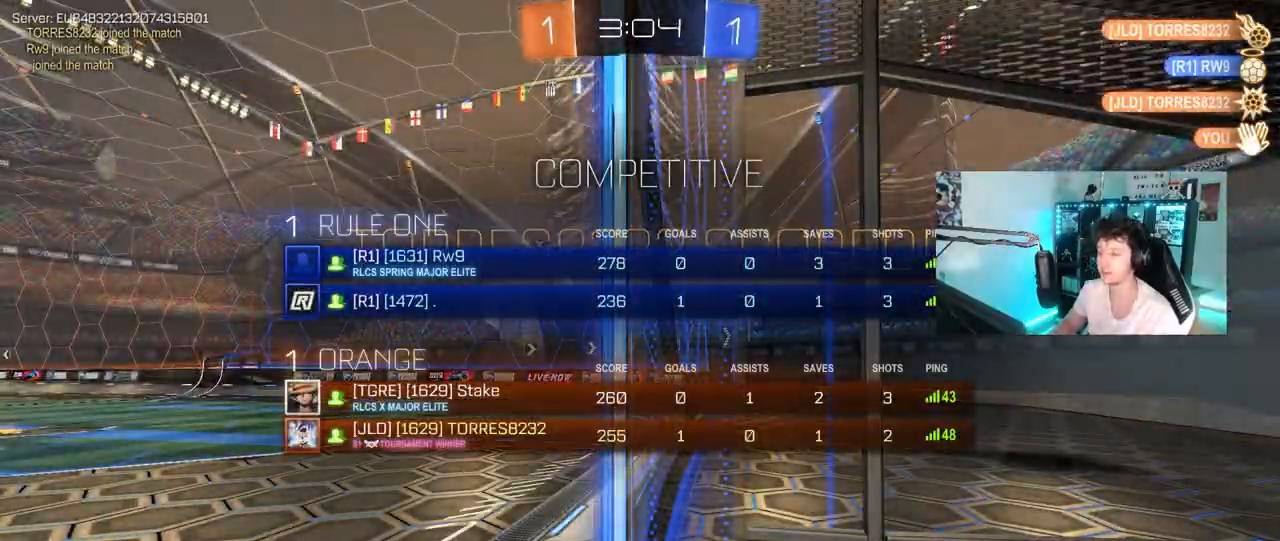
{"keys": [], "mouse": [], "mouse_move": "still", "events": [[100, "mouse_right", "up"], [133, "tab", "up"], [183, "mouse_right", "down"], [367, "mouse_right", "up"]]}
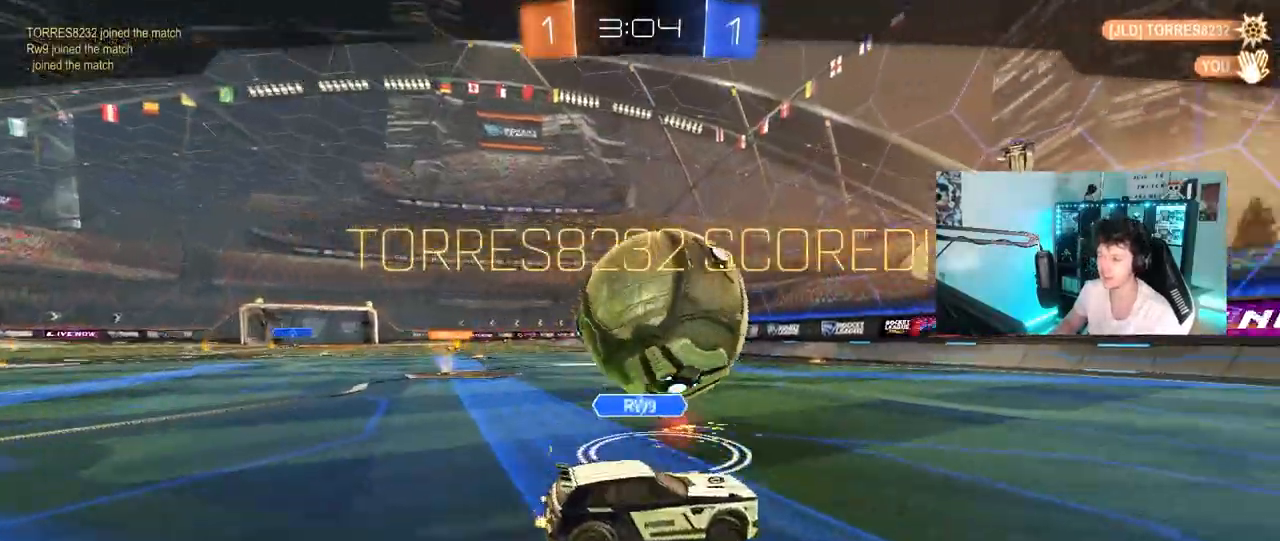
{"keys": [], "mouse": [], "mouse_move": "still", "events": [[17, "mouse_right", "down"], [150, "mouse_right", "up"]]}
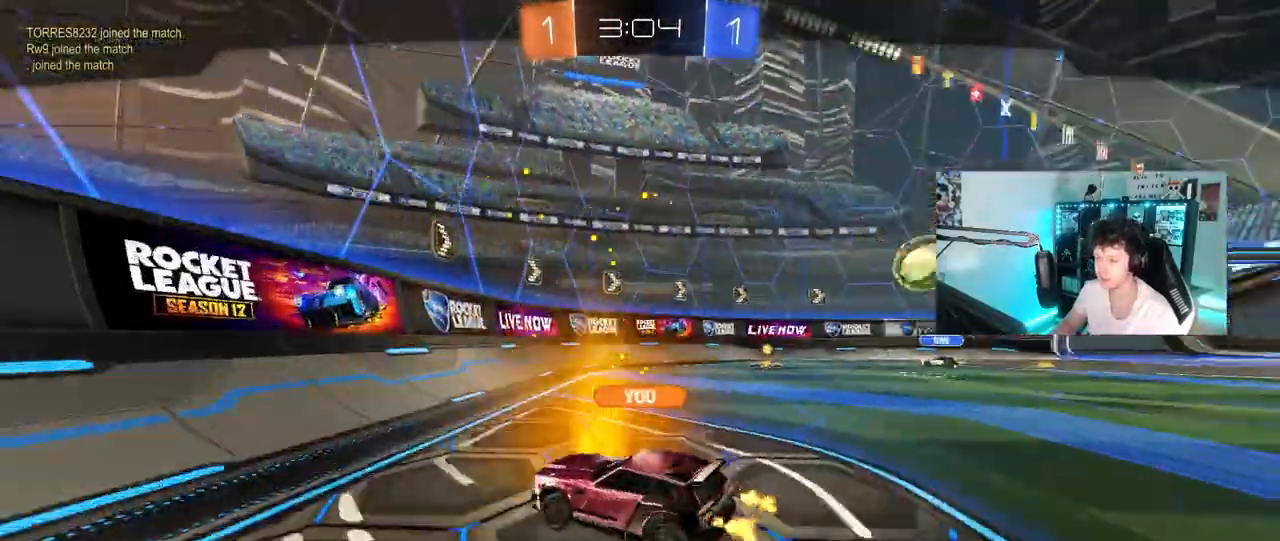
{"keys": [], "mouse": [], "mouse_move": "still", "events": []}
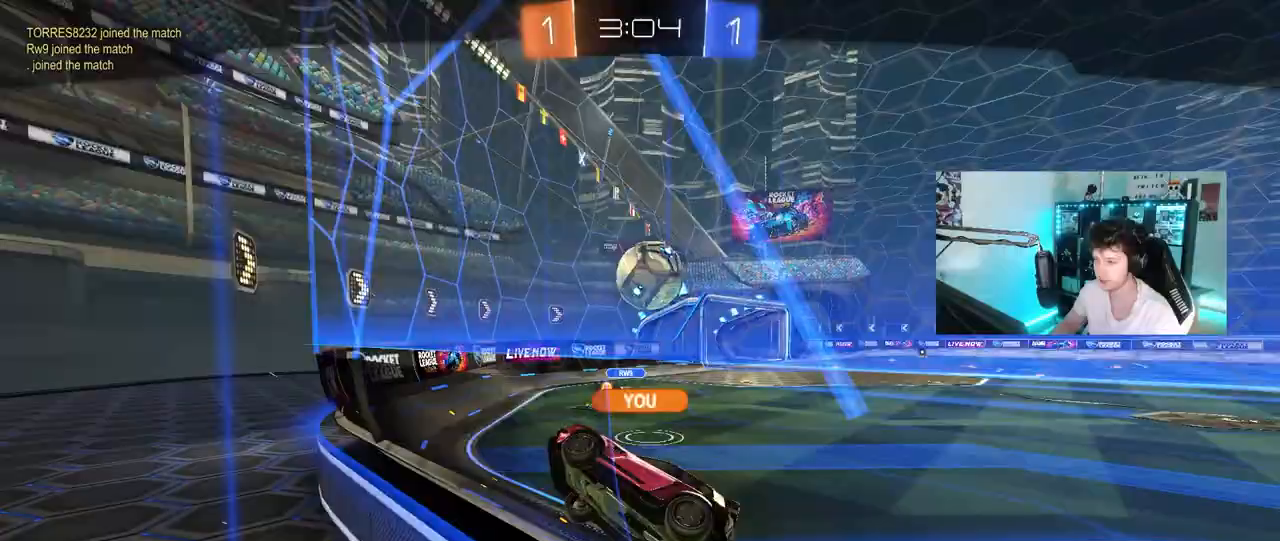
{"keys": [], "mouse": [], "mouse_move": "still", "events": []}
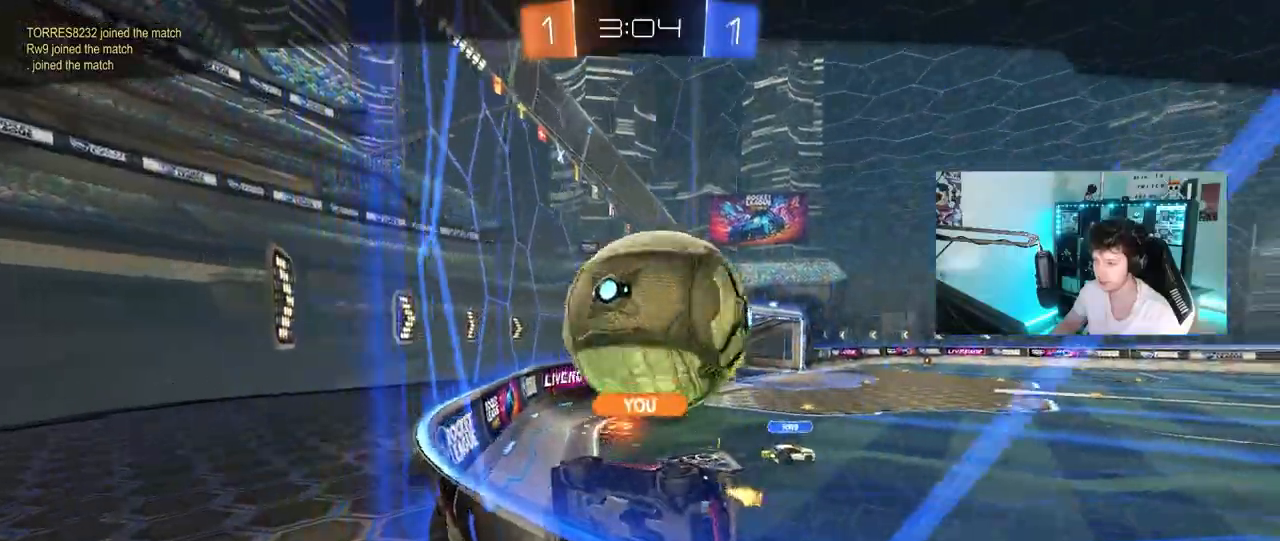
{"keys": [], "mouse": [], "mouse_move": "still", "events": []}
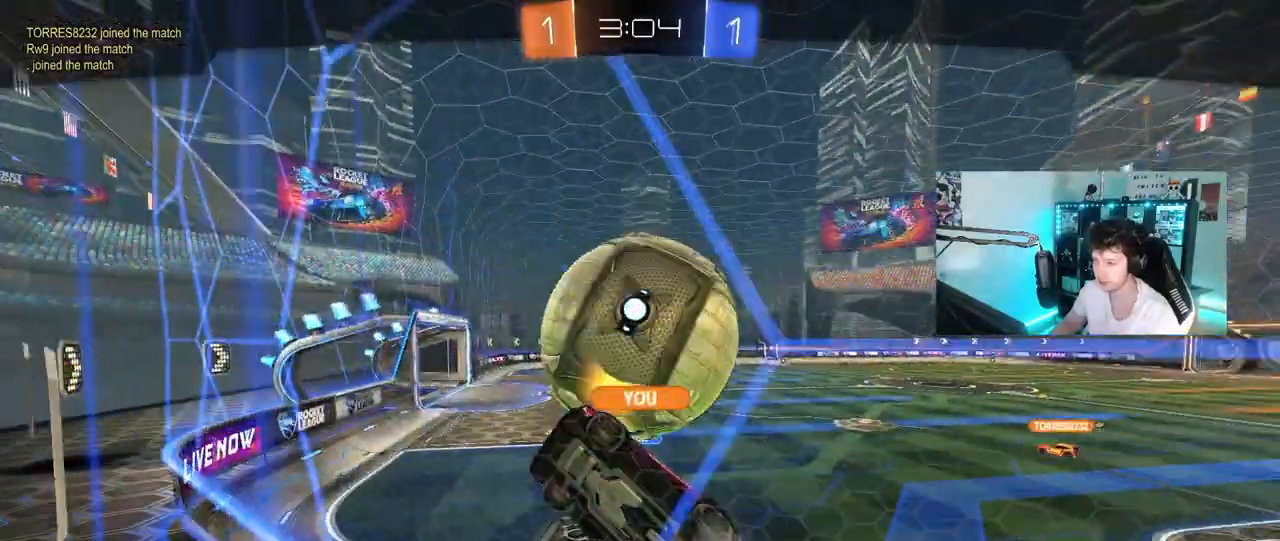
{"keys": [], "mouse": [], "mouse_move": "still", "events": []}
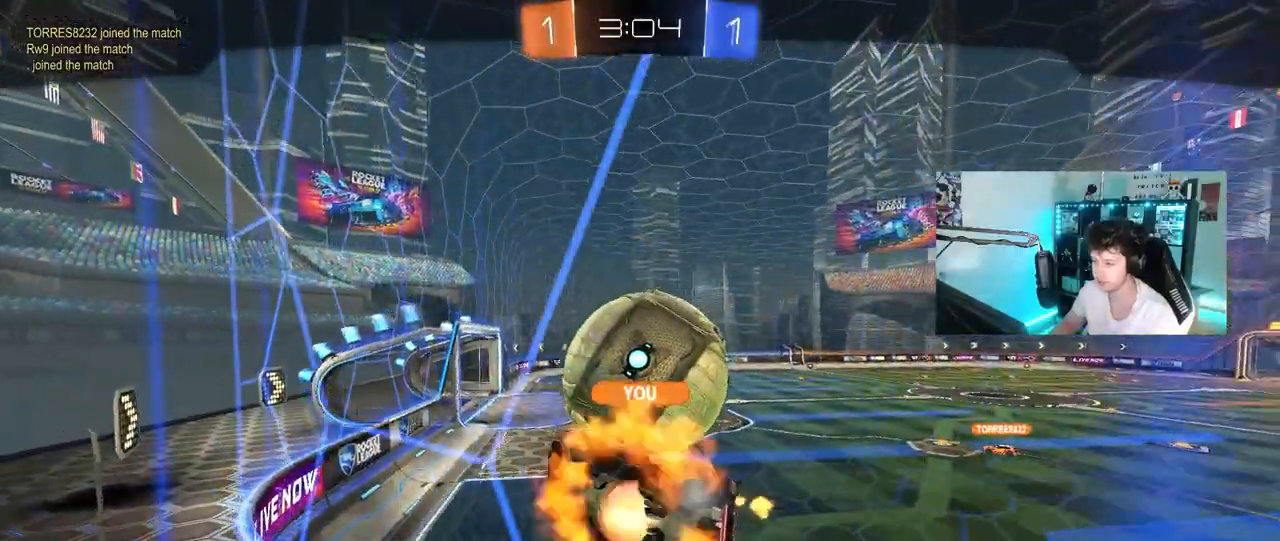
{"keys": [], "mouse": [], "mouse_move": "still", "events": []}
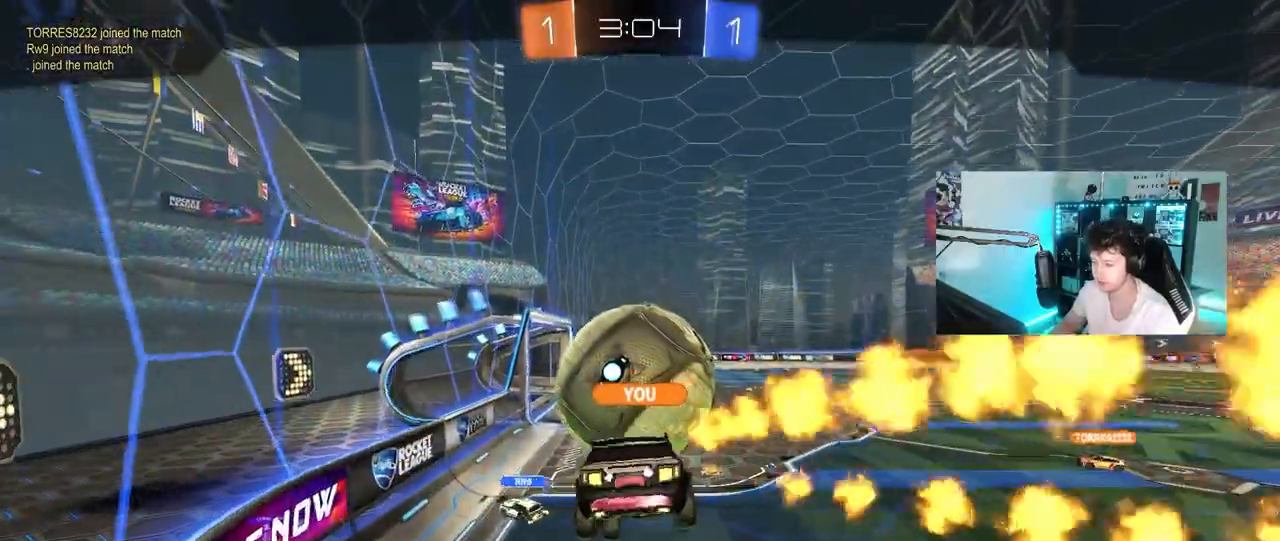
{"keys": [], "mouse": [], "mouse_move": "still", "events": []}
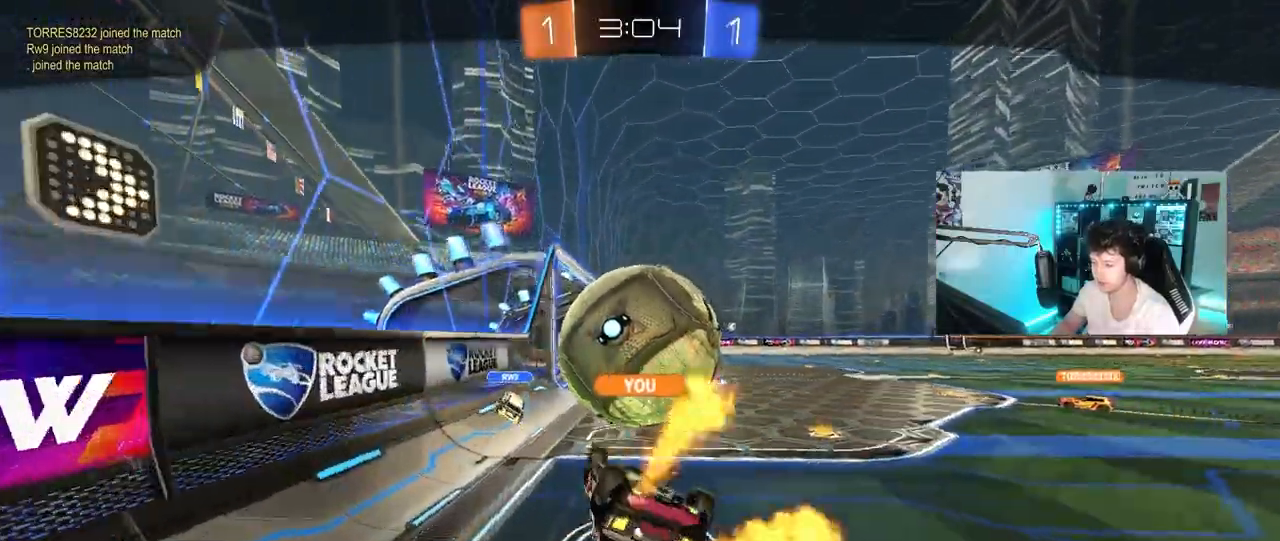
{"keys": [], "mouse": [], "mouse_move": "still", "events": []}
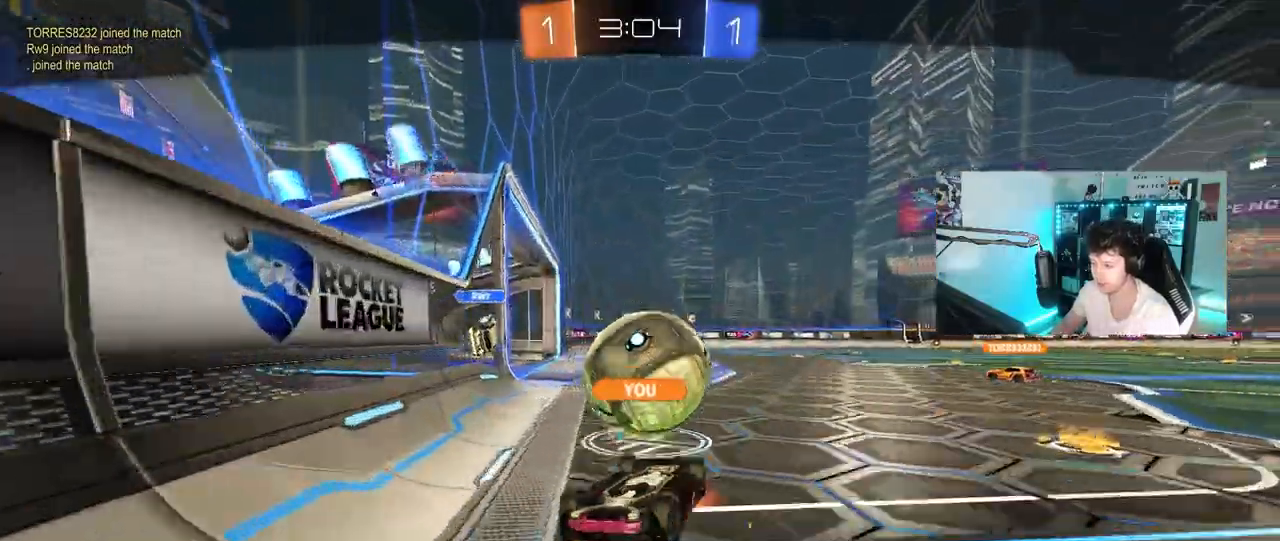
{"keys": [], "mouse": [], "mouse_move": "still", "events": []}
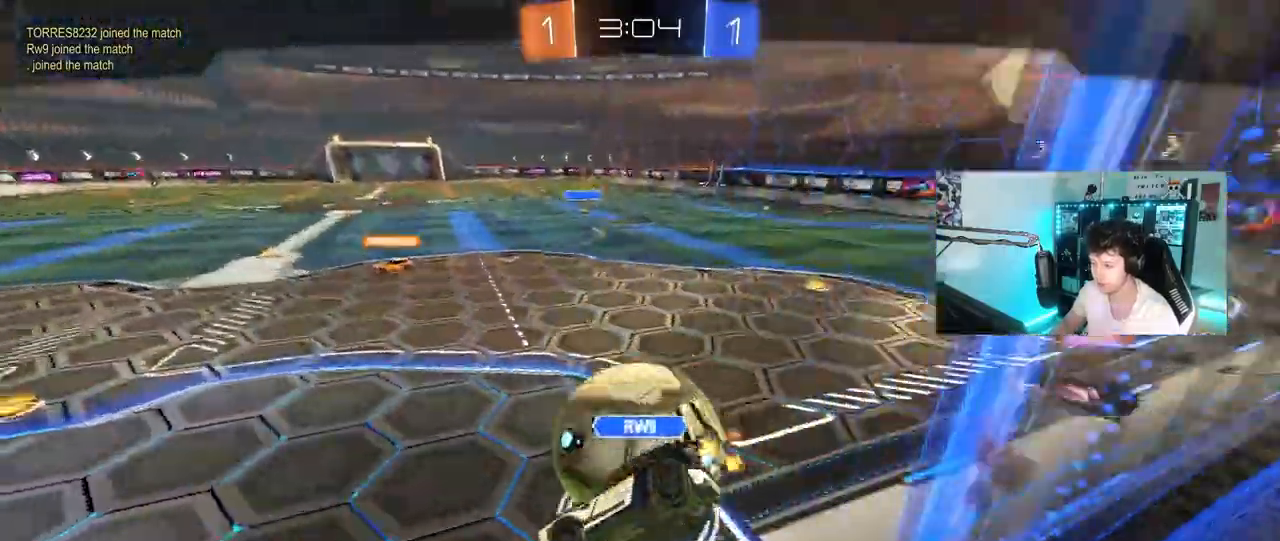
{"keys": [], "mouse": [], "mouse_move": "still", "events": []}
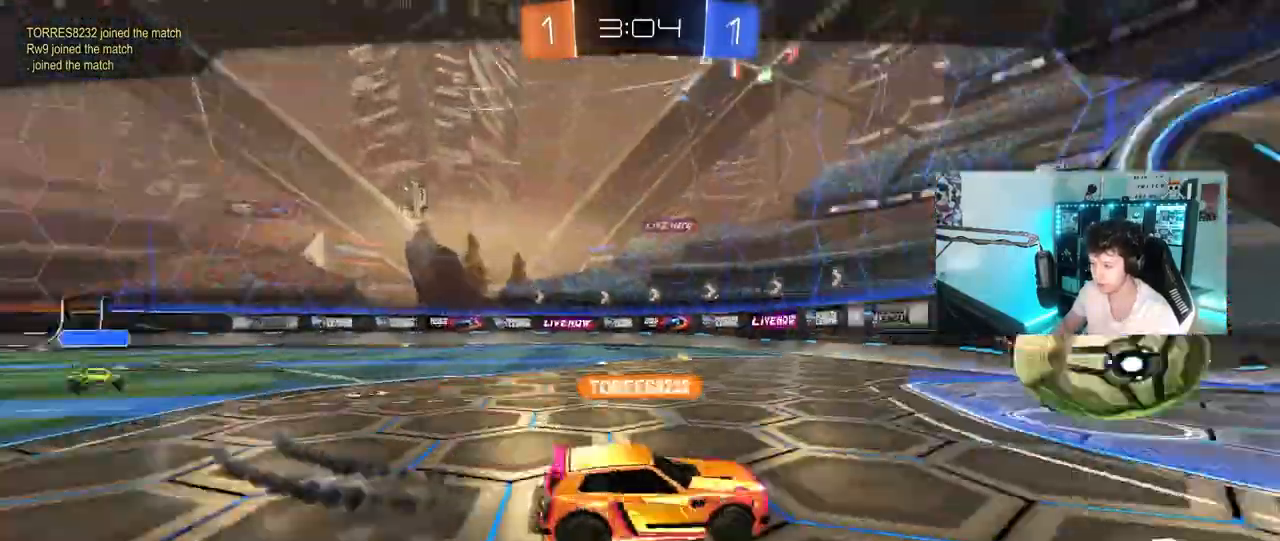
{"keys": [], "mouse": ["right"], "mouse_move": "still", "events": [[267, "mouse_right", "down"], [417, "mouse_right", "up"], [450, "mouse_right", "down"]]}
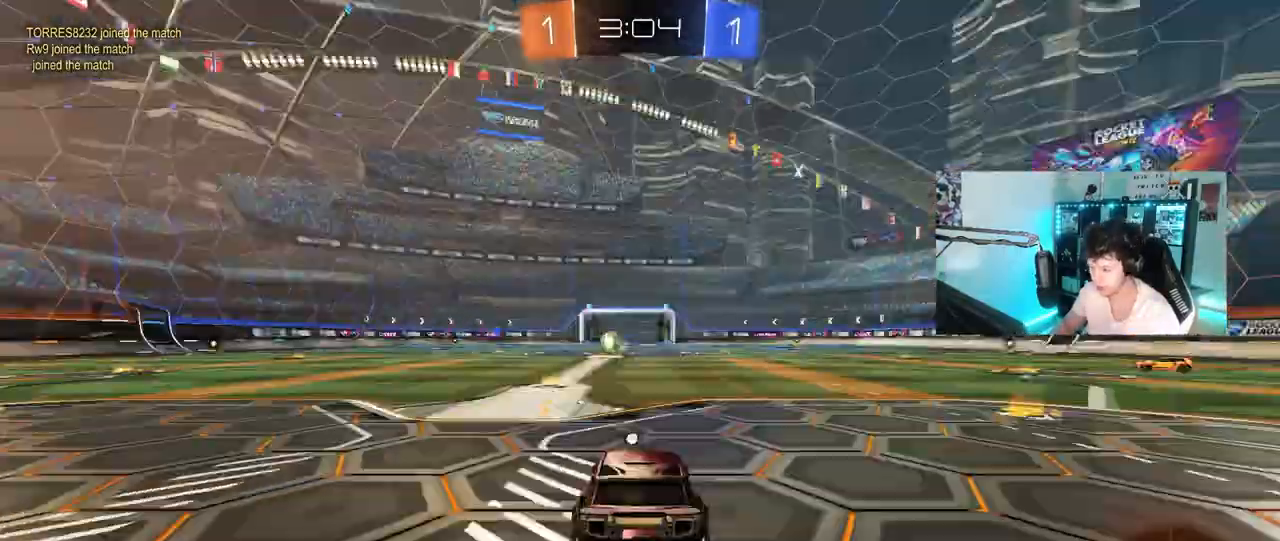
{"keys": [], "mouse": [], "mouse_move": "still", "events": [[133, "mouse_right", "up"], [333, "mouse_right", "down"], [467, "mouse_right", "up"]]}
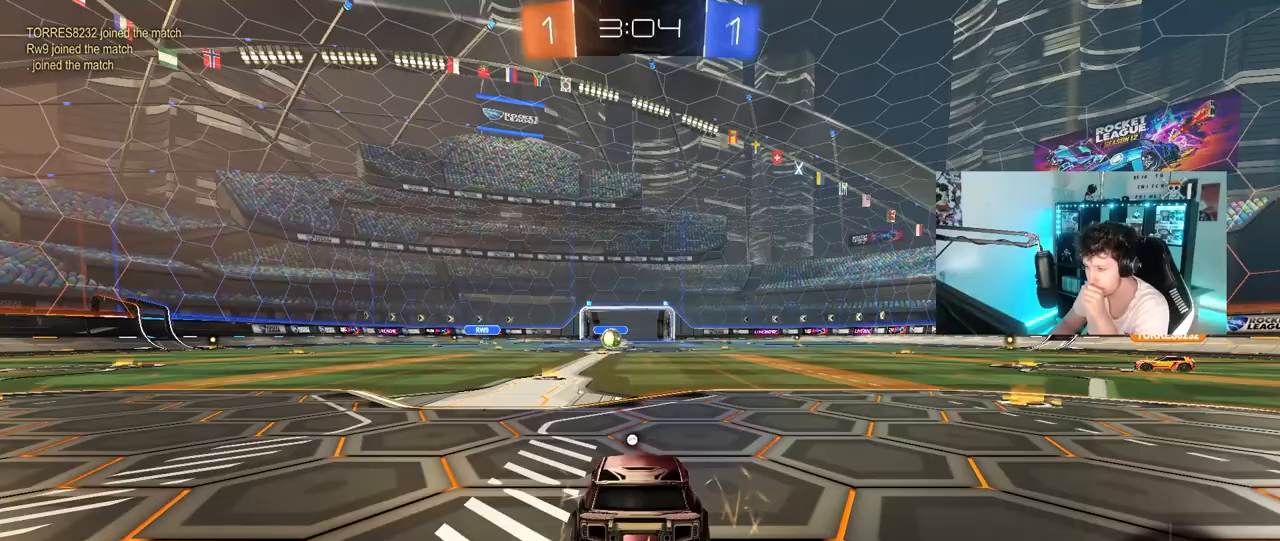
{"keys": [], "mouse": [], "mouse_move": "still", "events": [[67, "mouse_right", "down"], [250, "mouse_right", "up"], [300, "mouse_right", "down"], [483, "mouse_right", "up"]]}
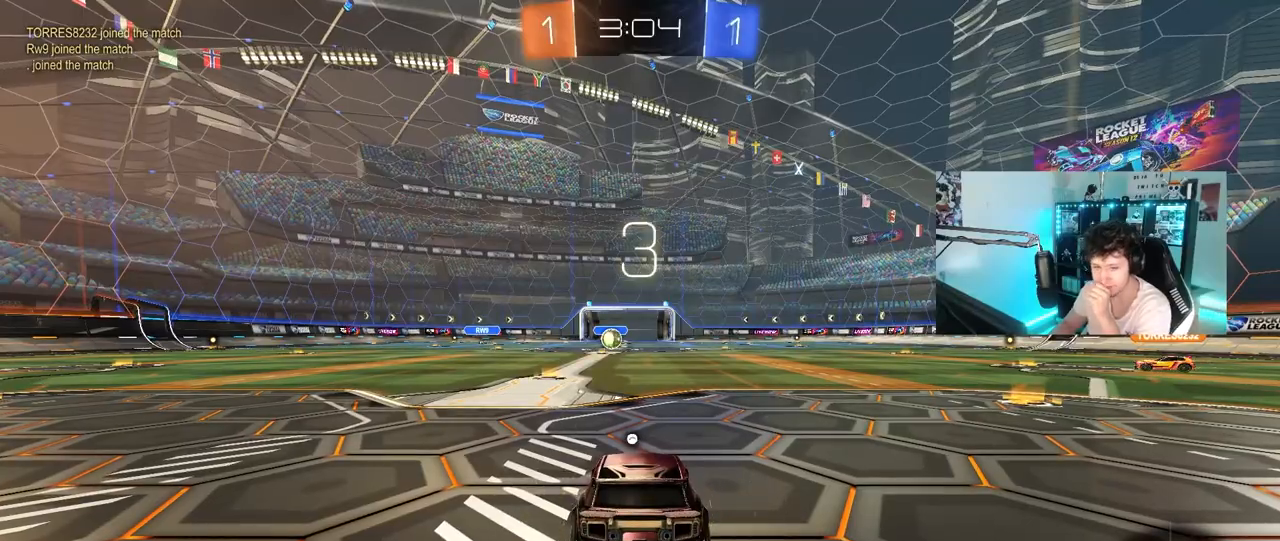
{"keys": [], "mouse": [], "mouse_move": "still", "events": [[83, "mouse_right", "down"], [217, "mouse_right", "up"], [317, "mouse_wheel", "down"], [400, "mouse_wheel", "up"]]}
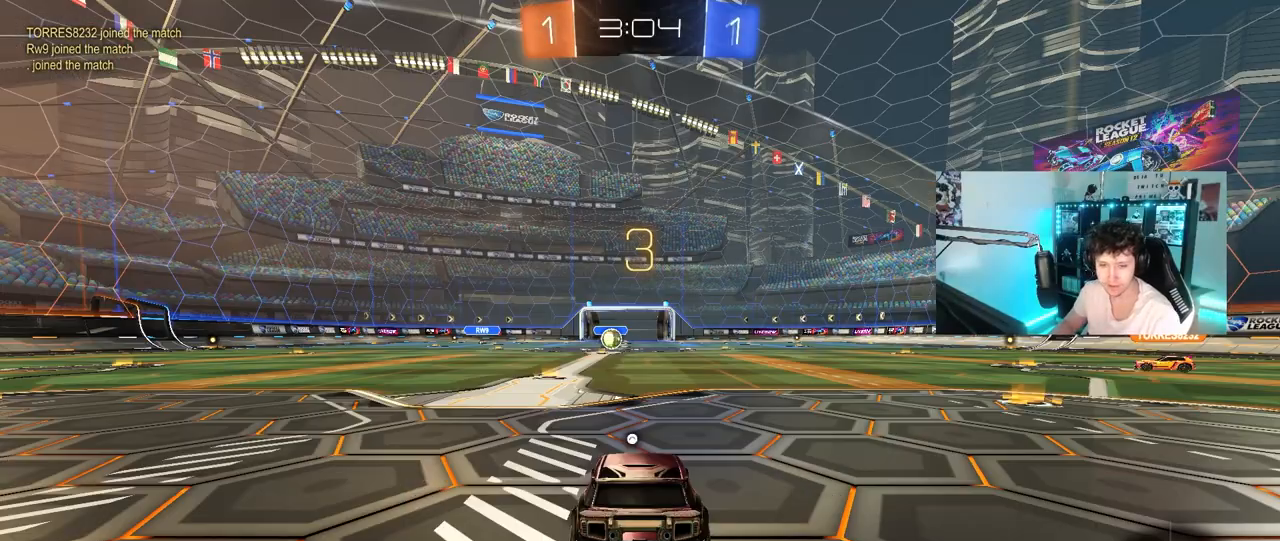
{"keys": [], "mouse": [], "mouse_move": "still", "events": [[283, "z", "down"], [317, "x", "down"], [417, "z", "up"], [467, "x", "up"]]}
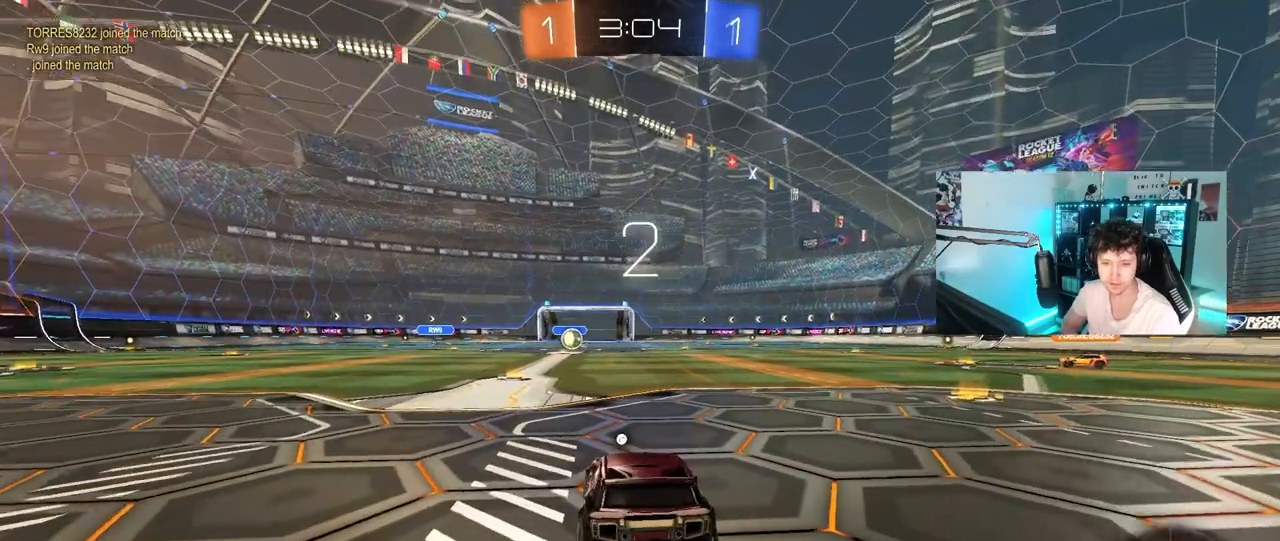
{"keys": [], "mouse": [], "mouse_move": "still", "events": []}
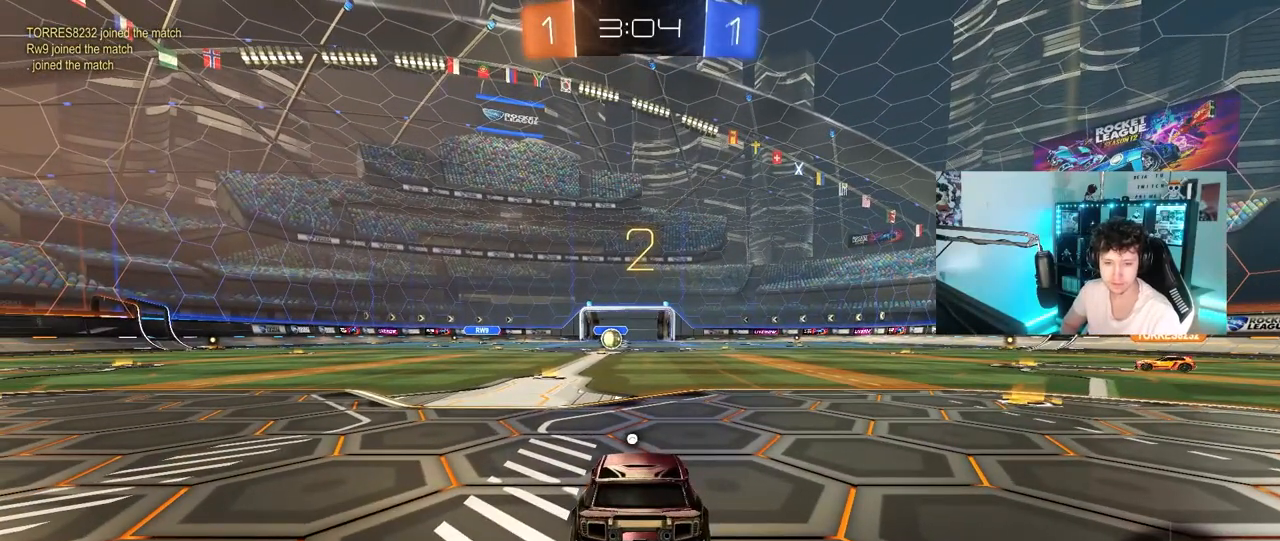
{"keys": ["w"], "mouse": [], "mouse_move": "still", "events": [[400, "w", "down"]]}
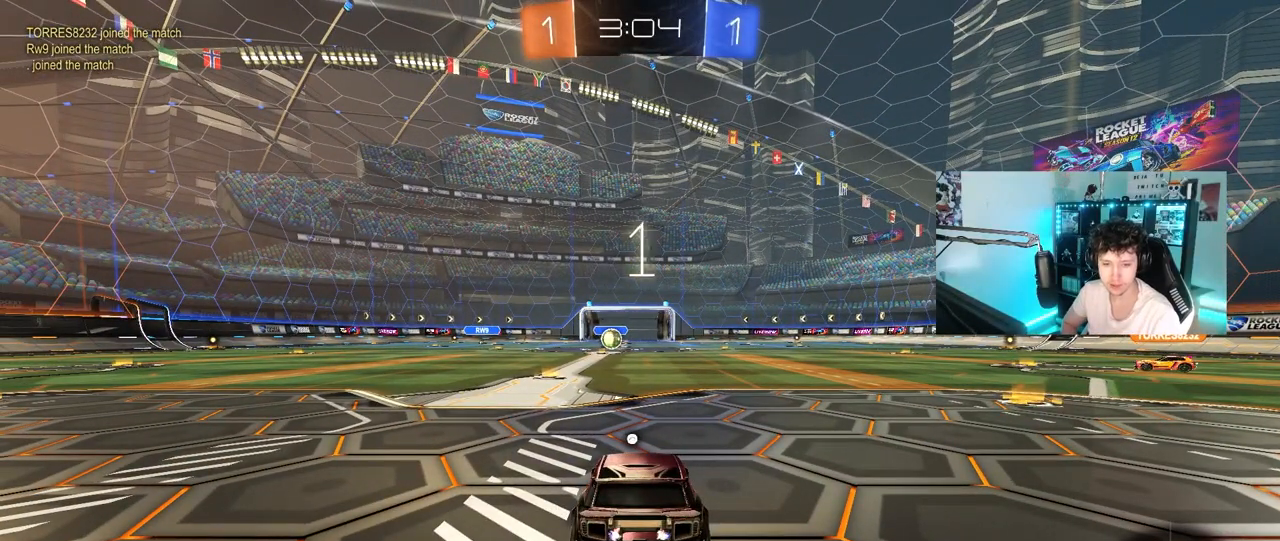
{"keys": ["w"], "mouse": [], "mouse_move": "up-right", "events": []}